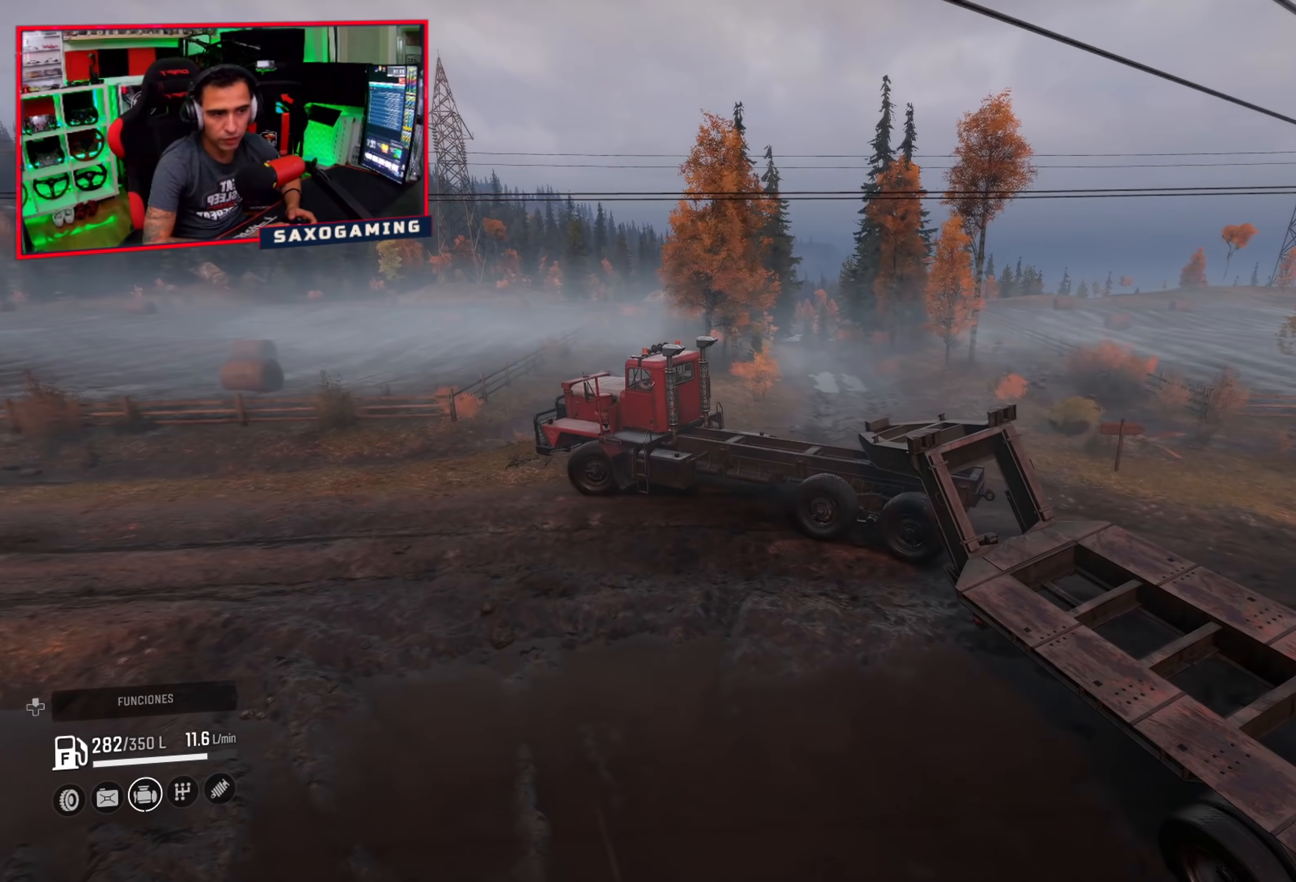
Gameplay with a controller (Xbox layout); each line is a JSON object with the inputs held at the frame after it. "events" lists button and stick changes between this image and that frame as [ms after this image, input, new state], when the widget could be followed in between. Not read: Z.
{"buttons": ["R2"], "left_stick": "up-left", "right_stick": "up-left", "events": [[267, "right_stick", "up-left"], [333, "left_stick", "up-left"]]}
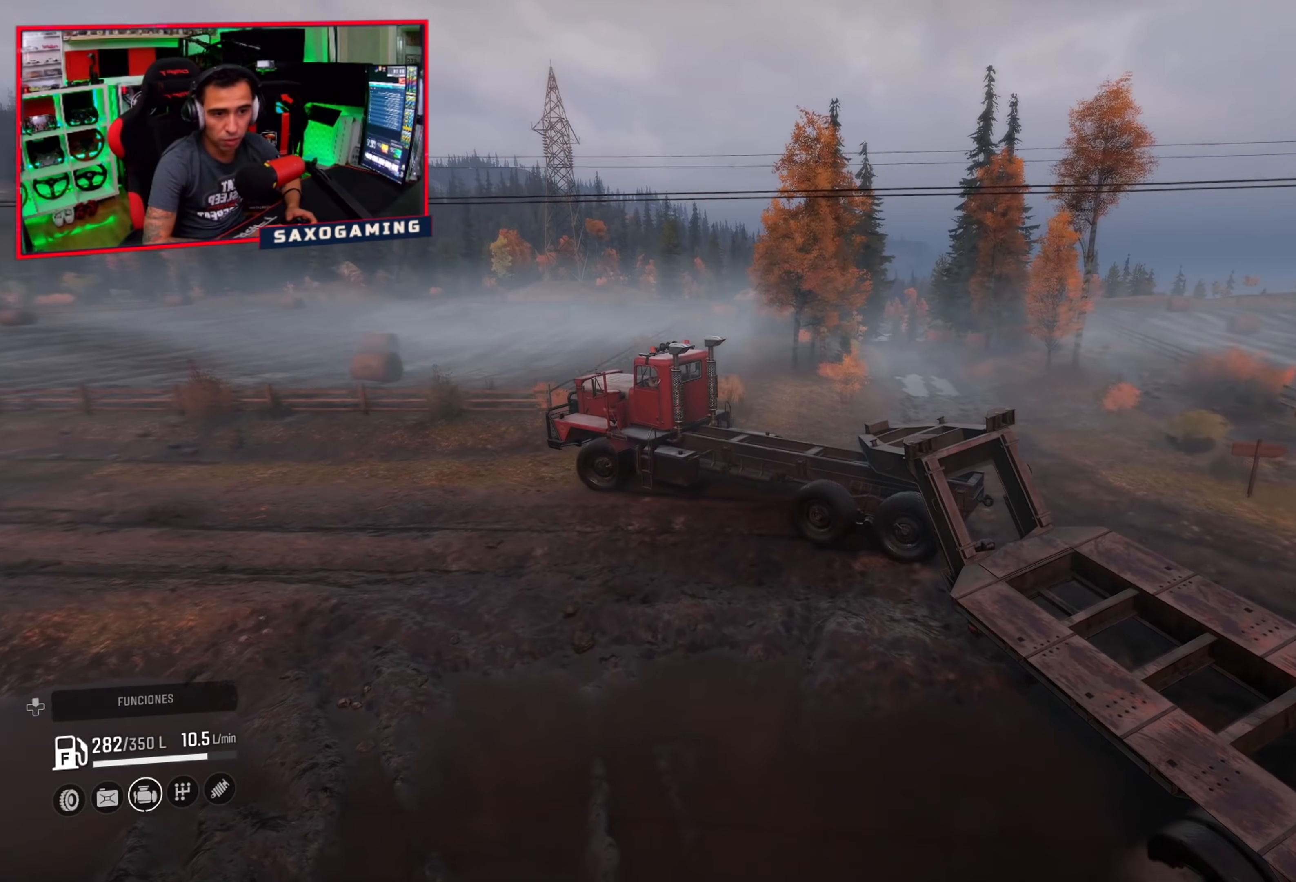
{"buttons": ["R2"], "left_stick": "up-left", "right_stick": "left", "events": [[33, "right_stick", "left"], [100, "left_stick", "center"], [467, "left_stick", "up-left"]]}
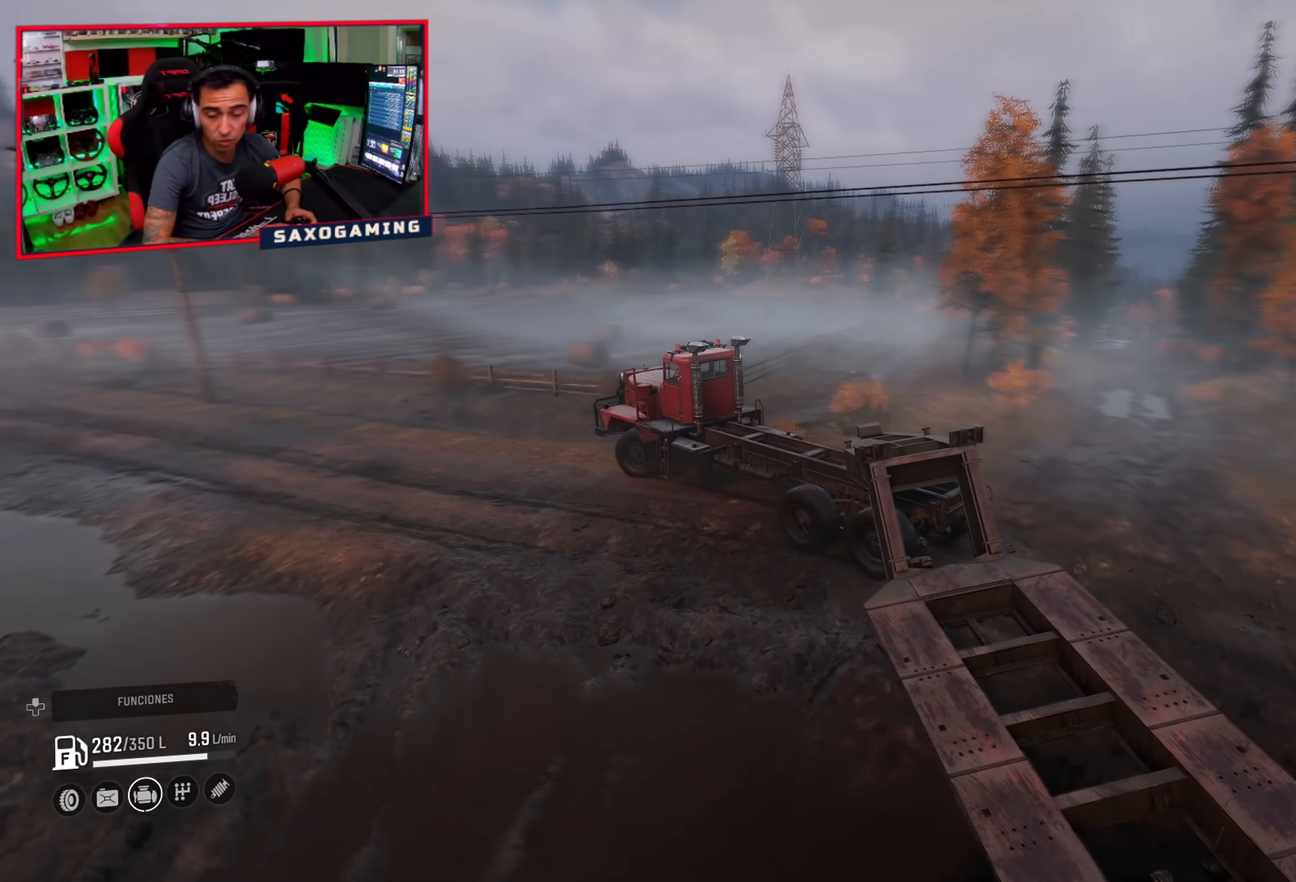
{"buttons": ["R2"], "left_stick": "center", "right_stick": "center", "events": [[333, "left_stick", "center"], [350, "right_stick", "up-left"], [450, "right_stick", "center"]]}
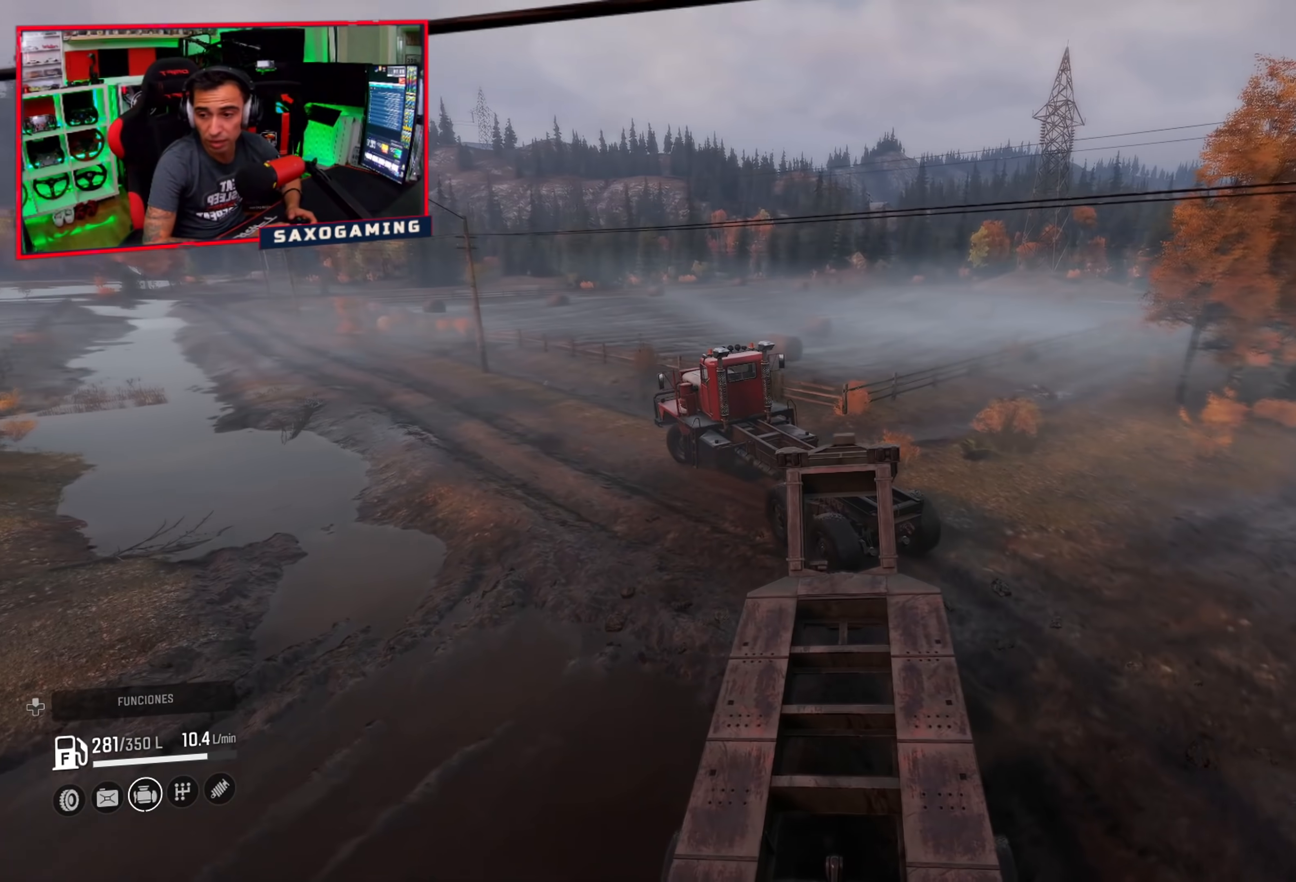
{"buttons": ["R2"], "left_stick": "center", "right_stick": "center", "events": []}
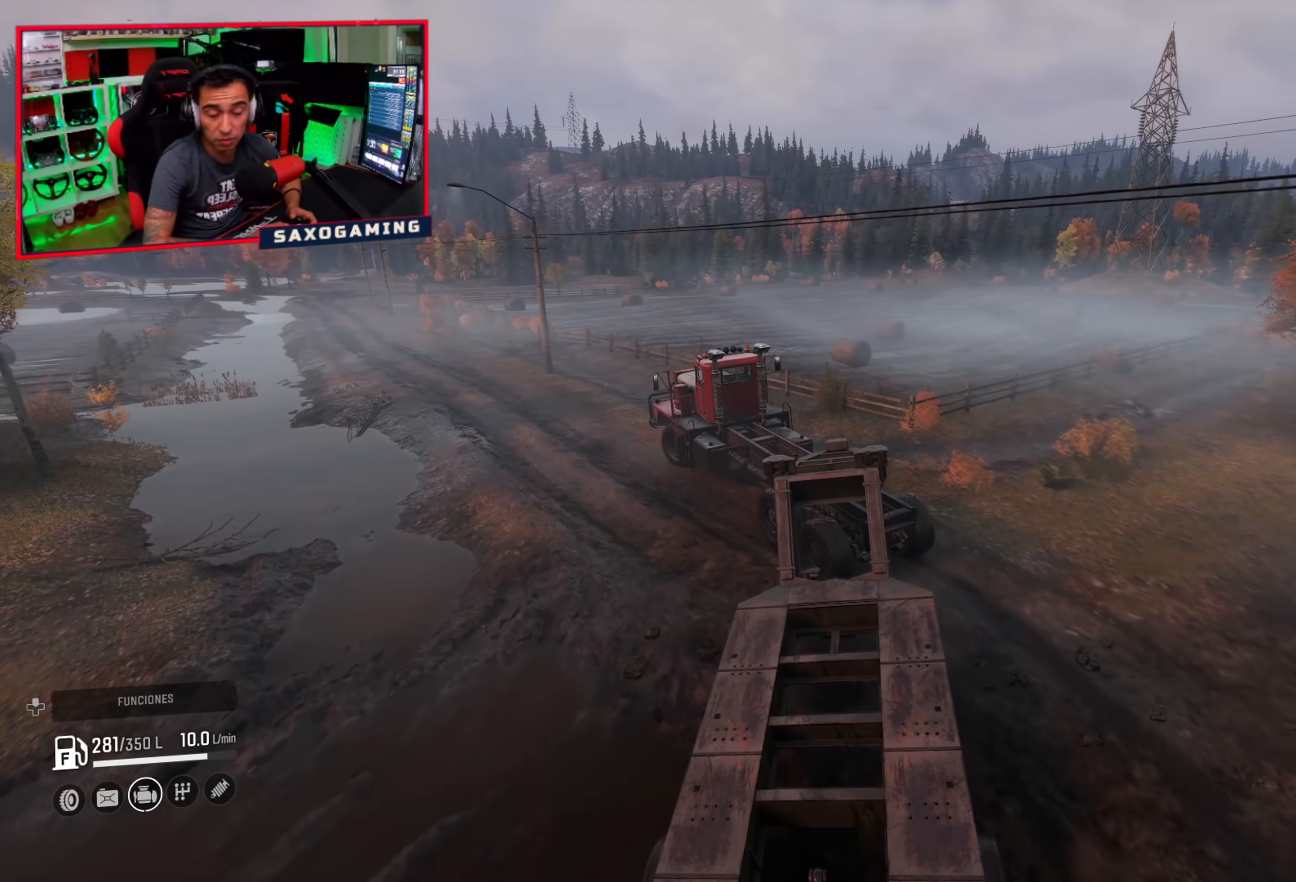
{"buttons": ["R2"], "left_stick": "center", "right_stick": "center", "events": []}
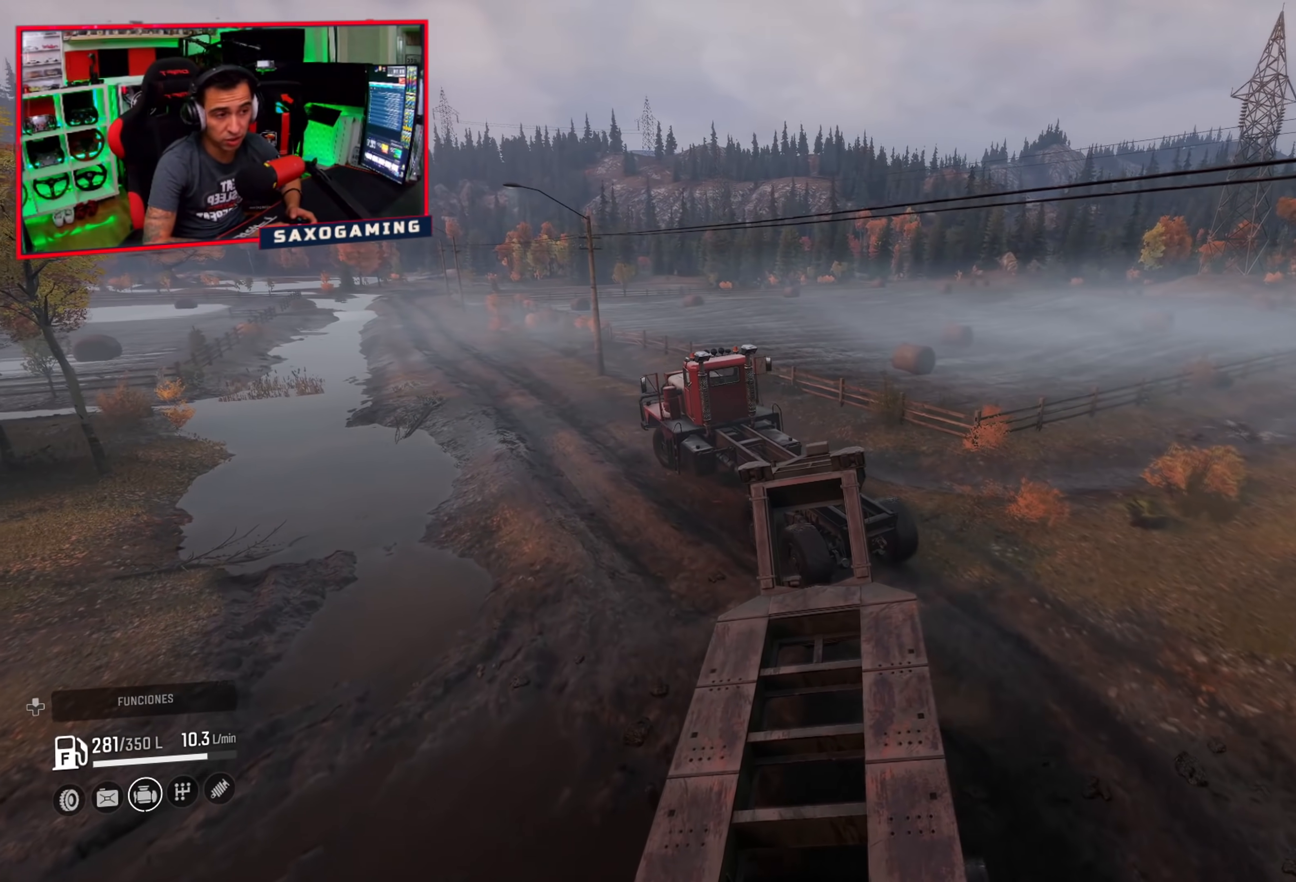
{"buttons": ["R2"], "left_stick": "center", "right_stick": "center", "events": []}
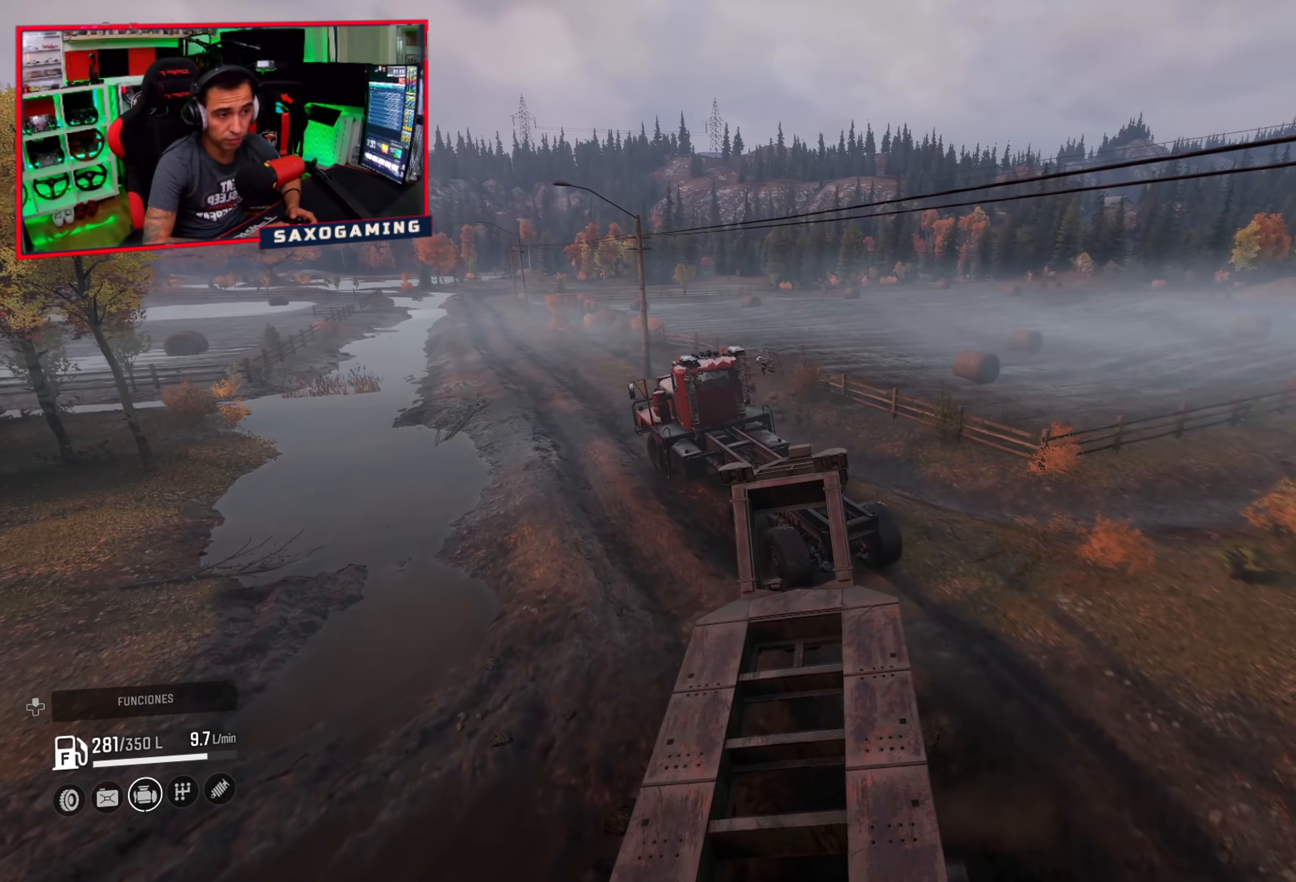
{"buttons": ["R2"], "left_stick": "center", "right_stick": "center", "events": [[50, "left_stick", "right"], [383, "left_stick", "center"]]}
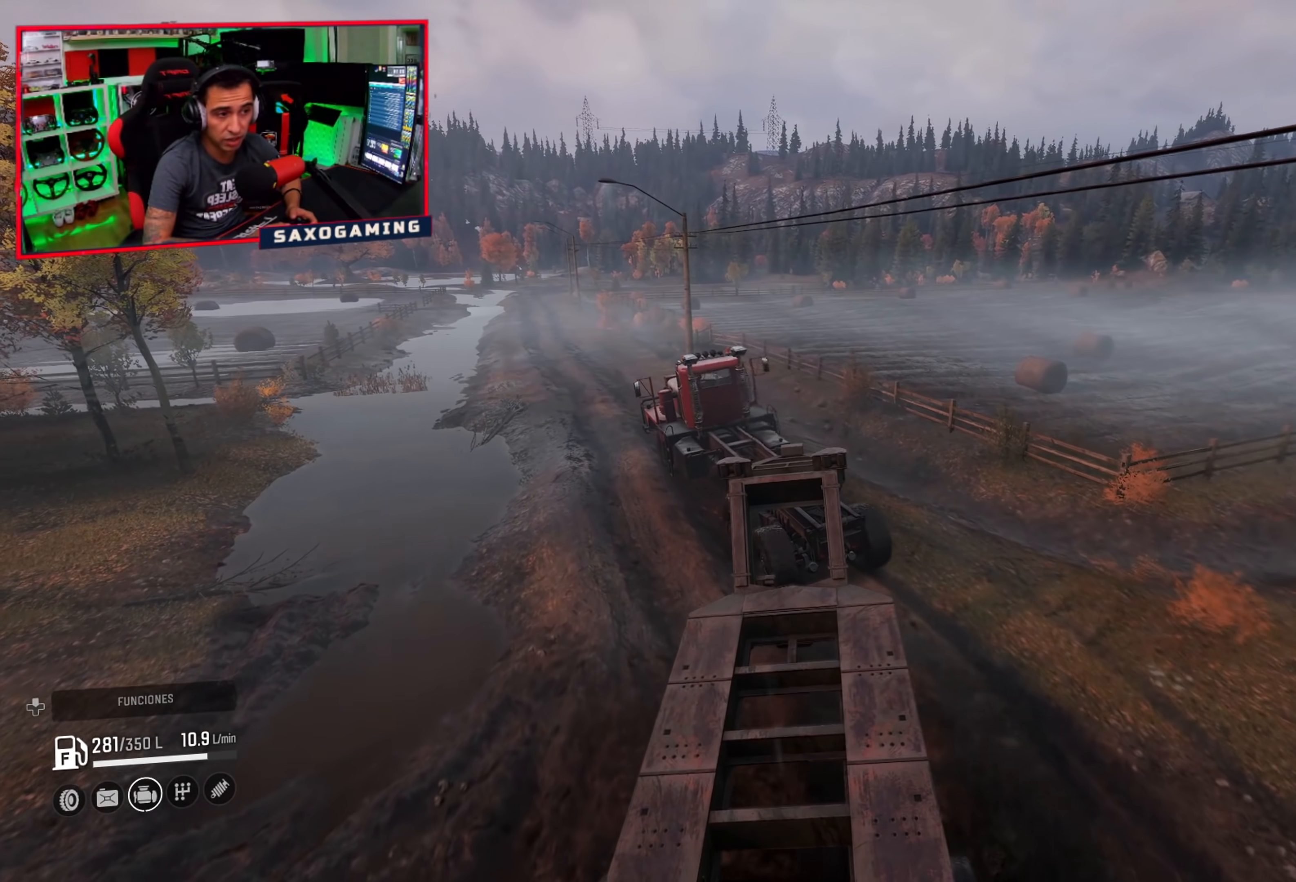
{"buttons": ["R2"], "left_stick": "center", "right_stick": "up-left", "events": [[167, "left_stick", "up-left"], [217, "right_stick", "up-left"], [450, "left_stick", "center"]]}
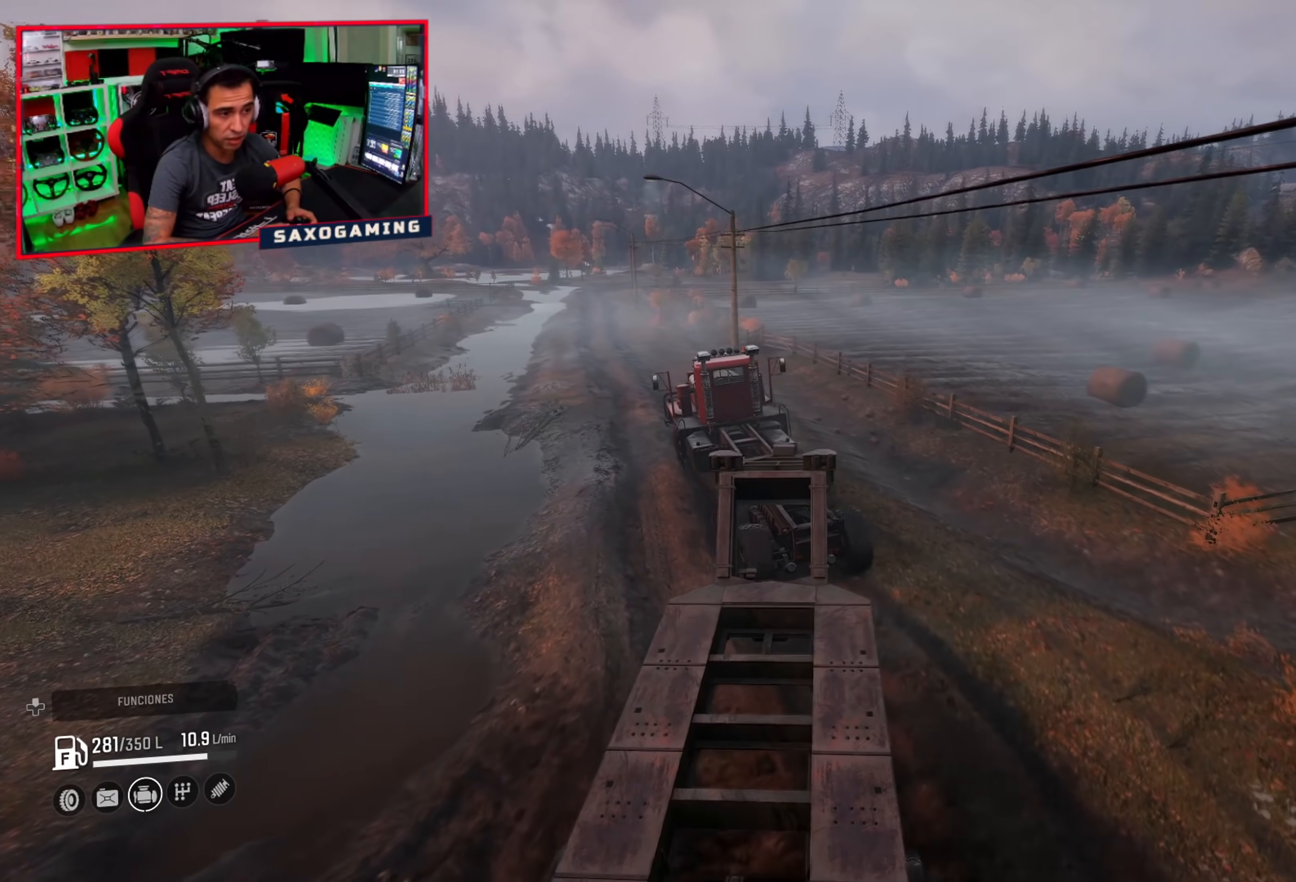
{"buttons": ["R2"], "left_stick": "up-left", "right_stick": "up-left", "events": [[317, "left_stick", "up-left"]]}
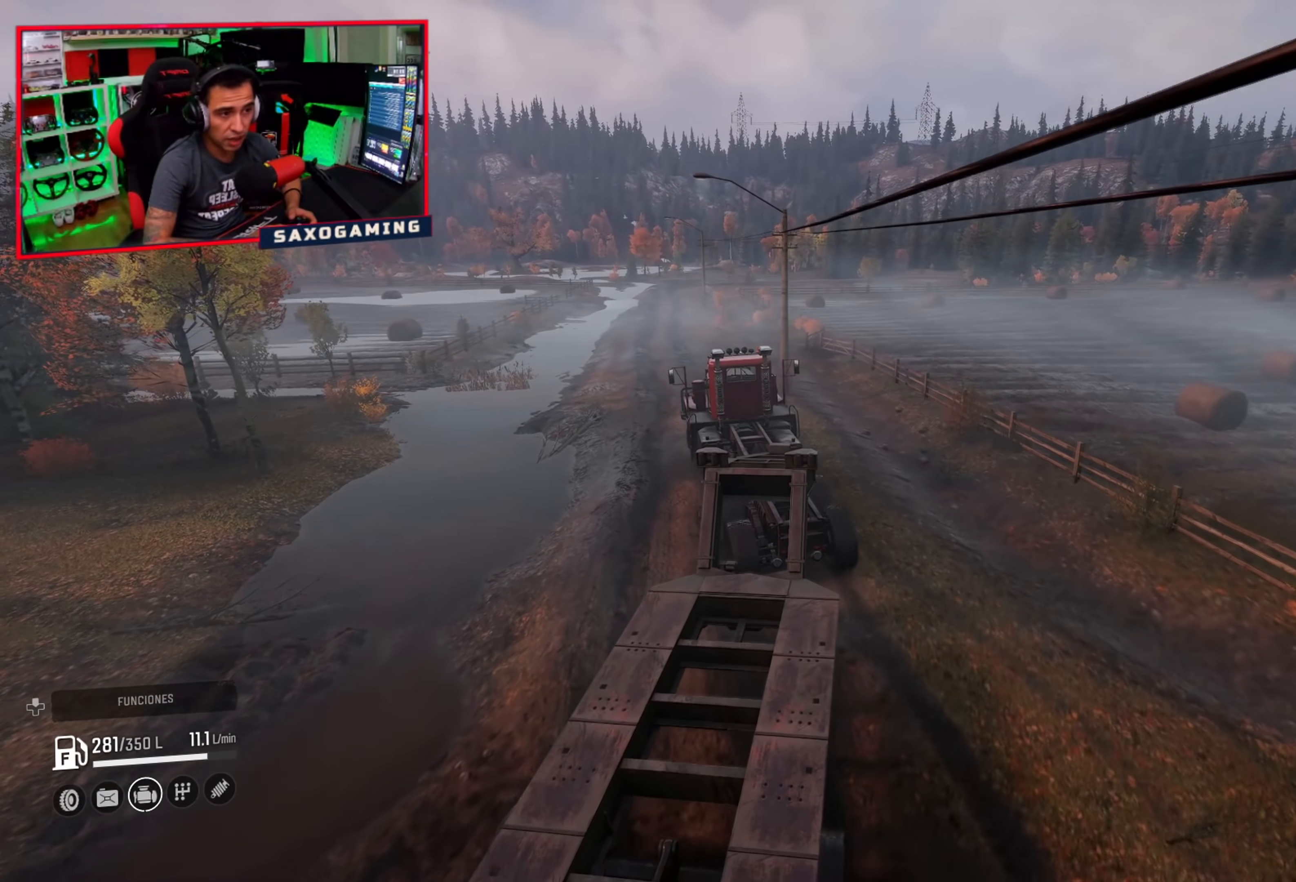
{"buttons": ["R2"], "left_stick": "center", "right_stick": "center", "events": [[83, "left_stick", "center"], [400, "right_stick", "center"]]}
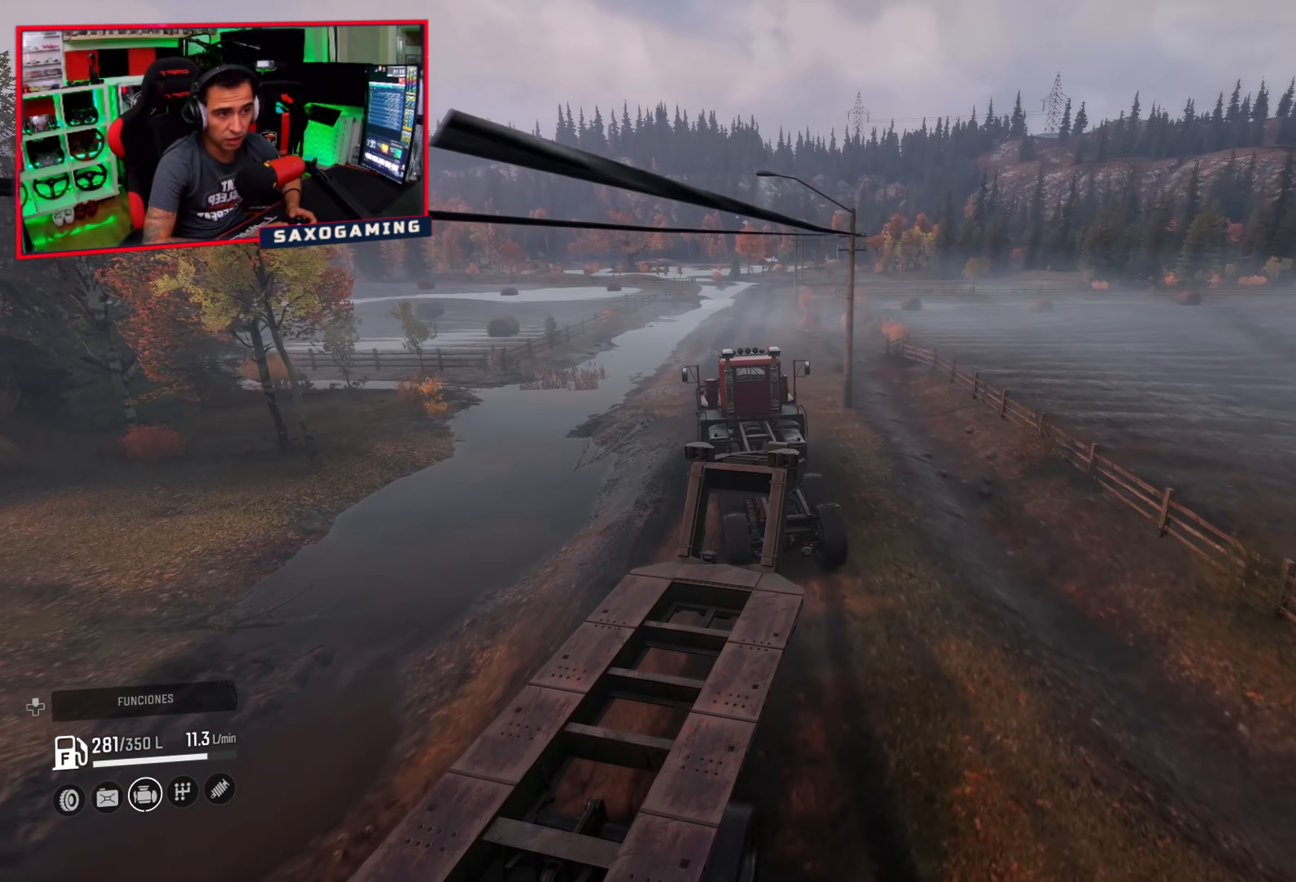
{"buttons": ["R2"], "left_stick": "right", "right_stick": "right", "events": [[217, "left_stick", "right"], [383, "right_stick", "right"]]}
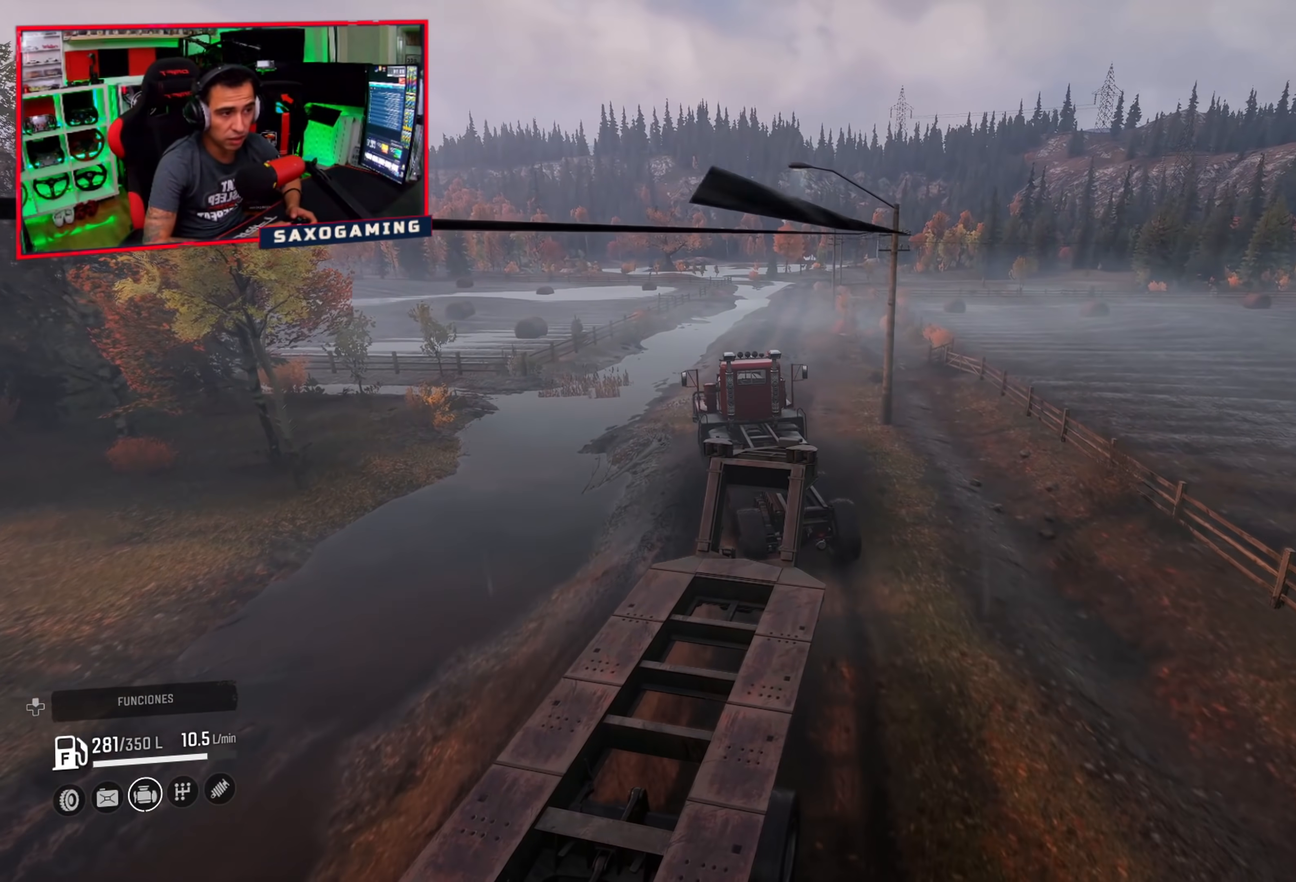
{"buttons": ["R2"], "left_stick": "down-right", "right_stick": "right", "events": [[67, "left_stick", "down-right"]]}
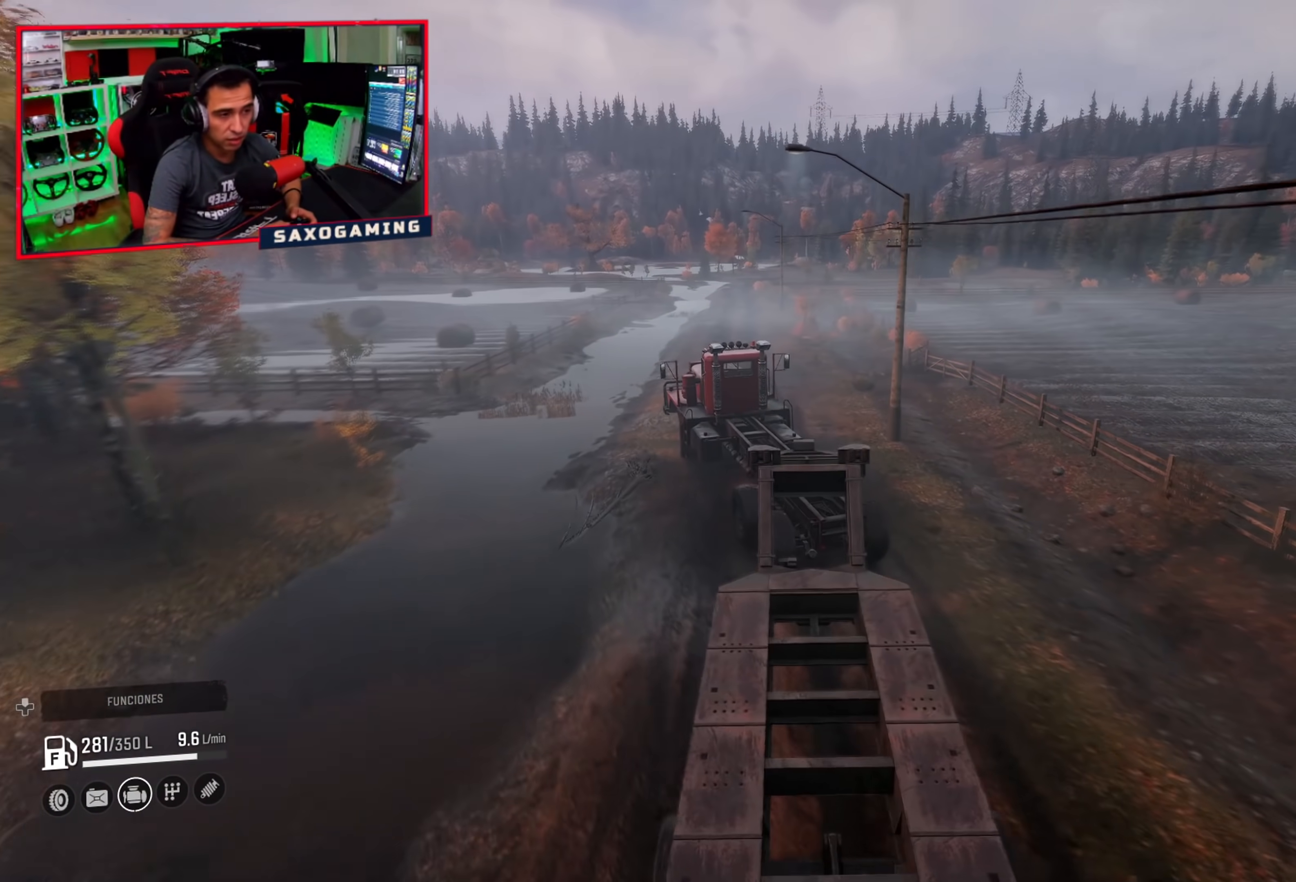
{"buttons": ["R2"], "left_stick": "center", "right_stick": "center", "events": [[400, "left_stick", "center"], [433, "right_stick", "center"]]}
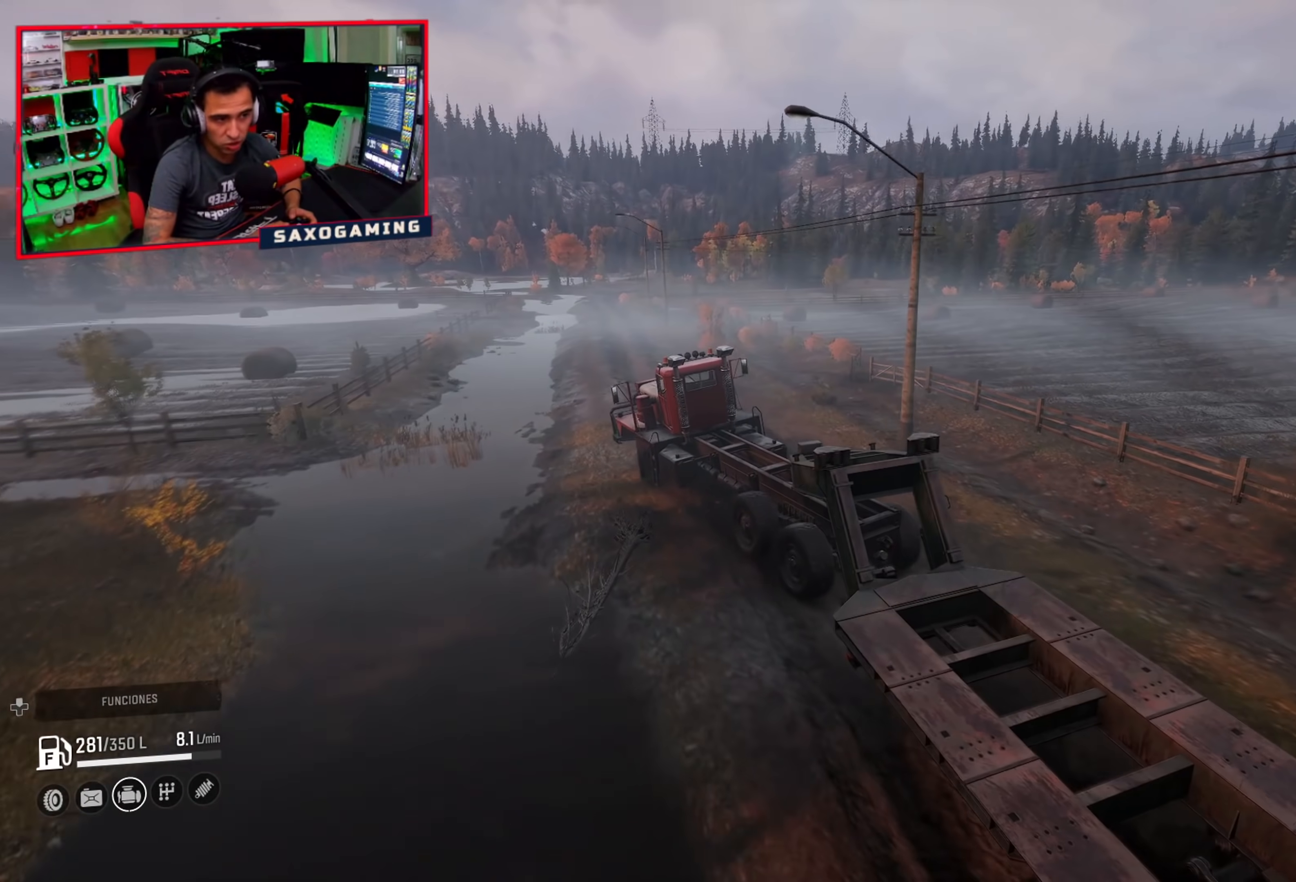
{"buttons": ["R2"], "left_stick": "center", "right_stick": "center", "events": [[200, "right_stick", "right"], [317, "right_stick", "center"]]}
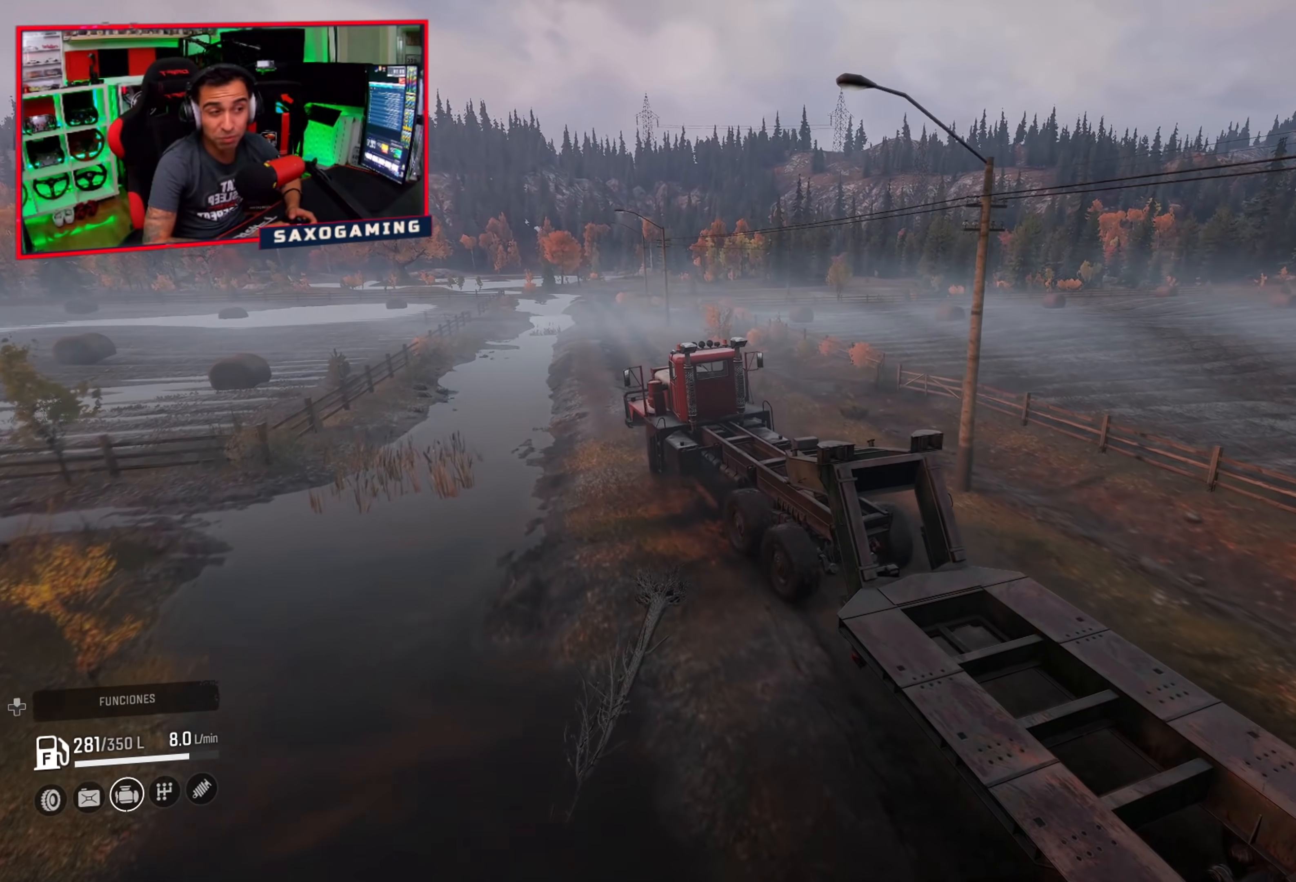
{"buttons": ["R2"], "left_stick": "center", "right_stick": "right", "events": [[167, "left_stick", "up-left"], [300, "right_stick", "right"], [417, "left_stick", "center"]]}
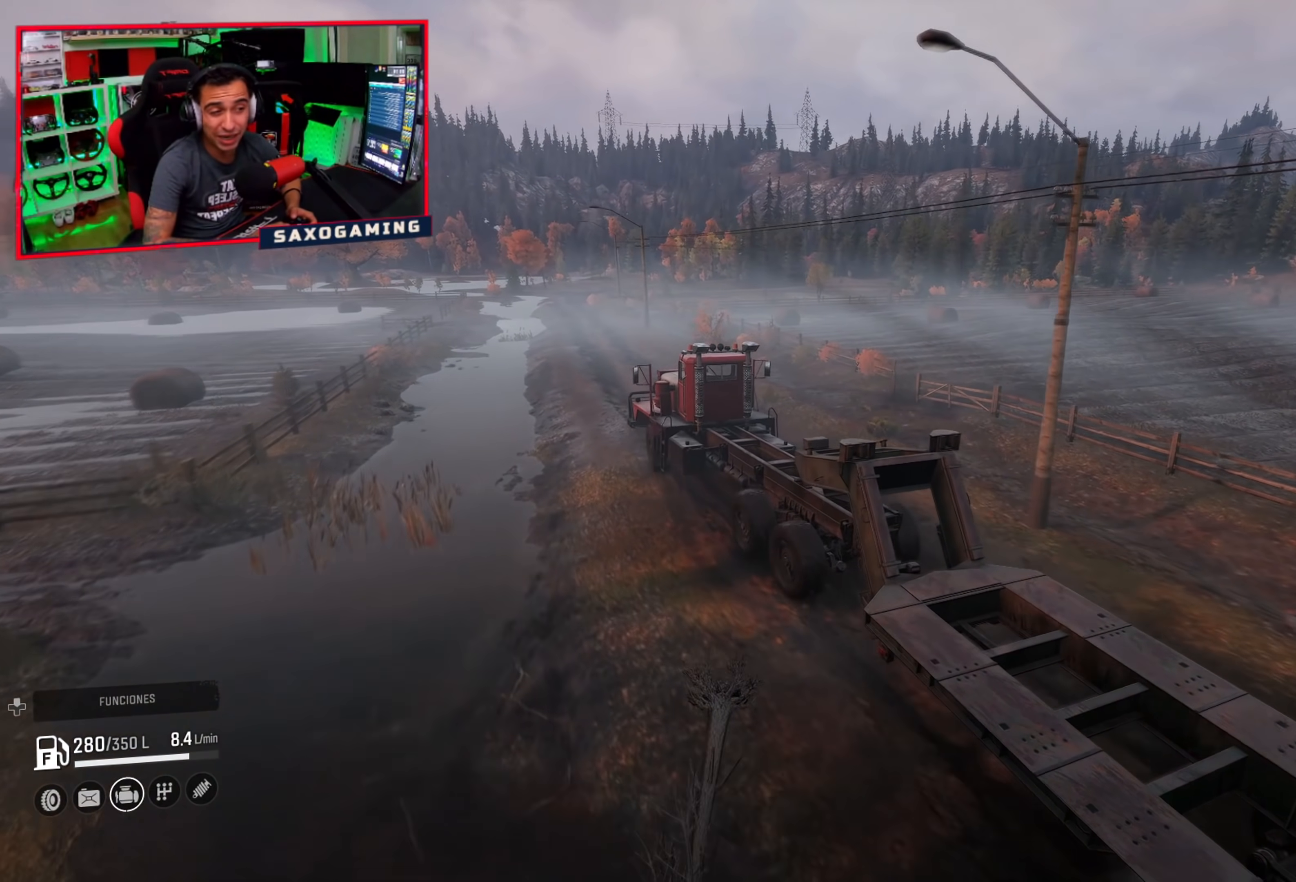
{"buttons": ["R2"], "left_stick": "up-left", "right_stick": "center", "events": [[383, "left_stick", "up-left"], [467, "right_stick", "center"]]}
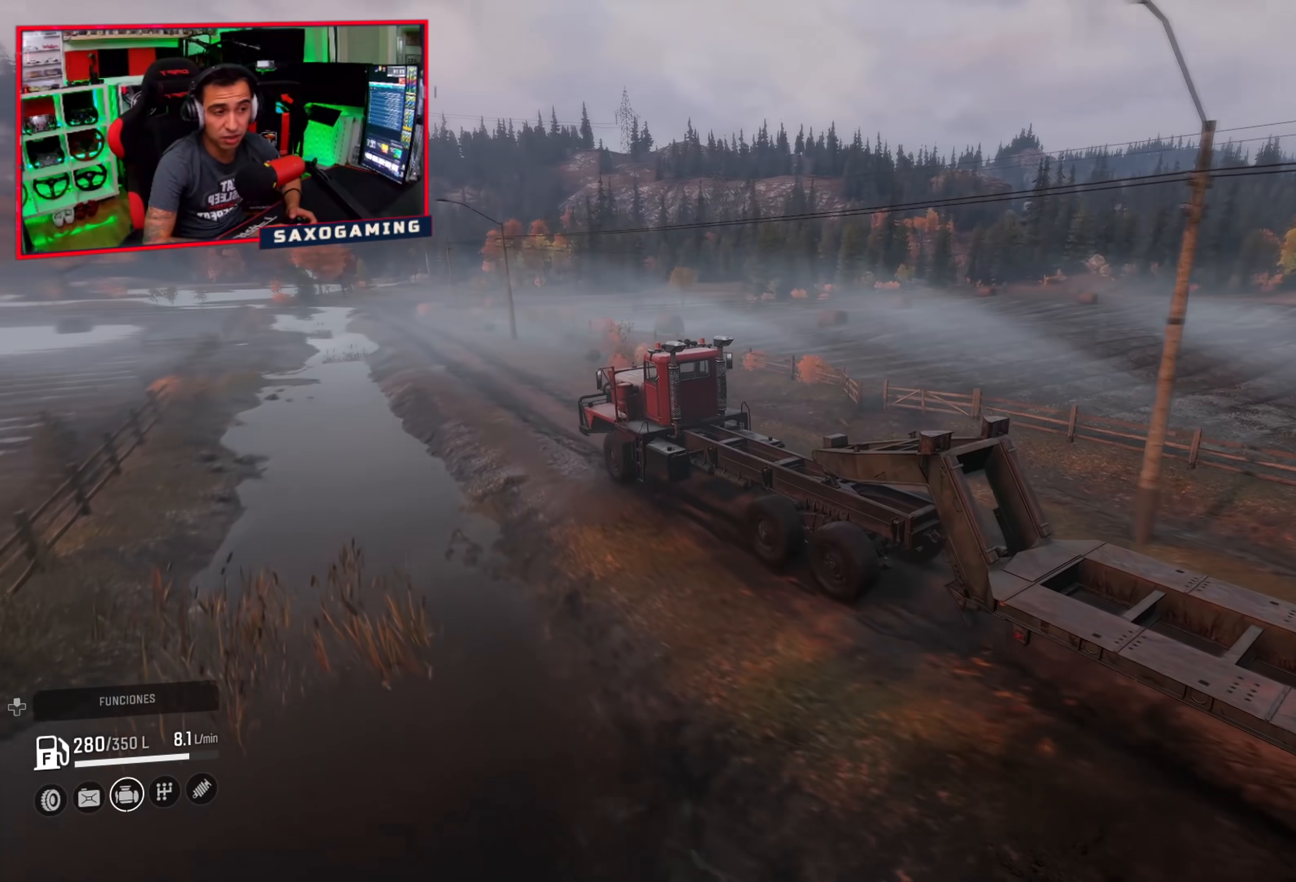
{"buttons": ["R2"], "left_stick": "center", "right_stick": "center", "events": [[17, "left_stick", "center"]]}
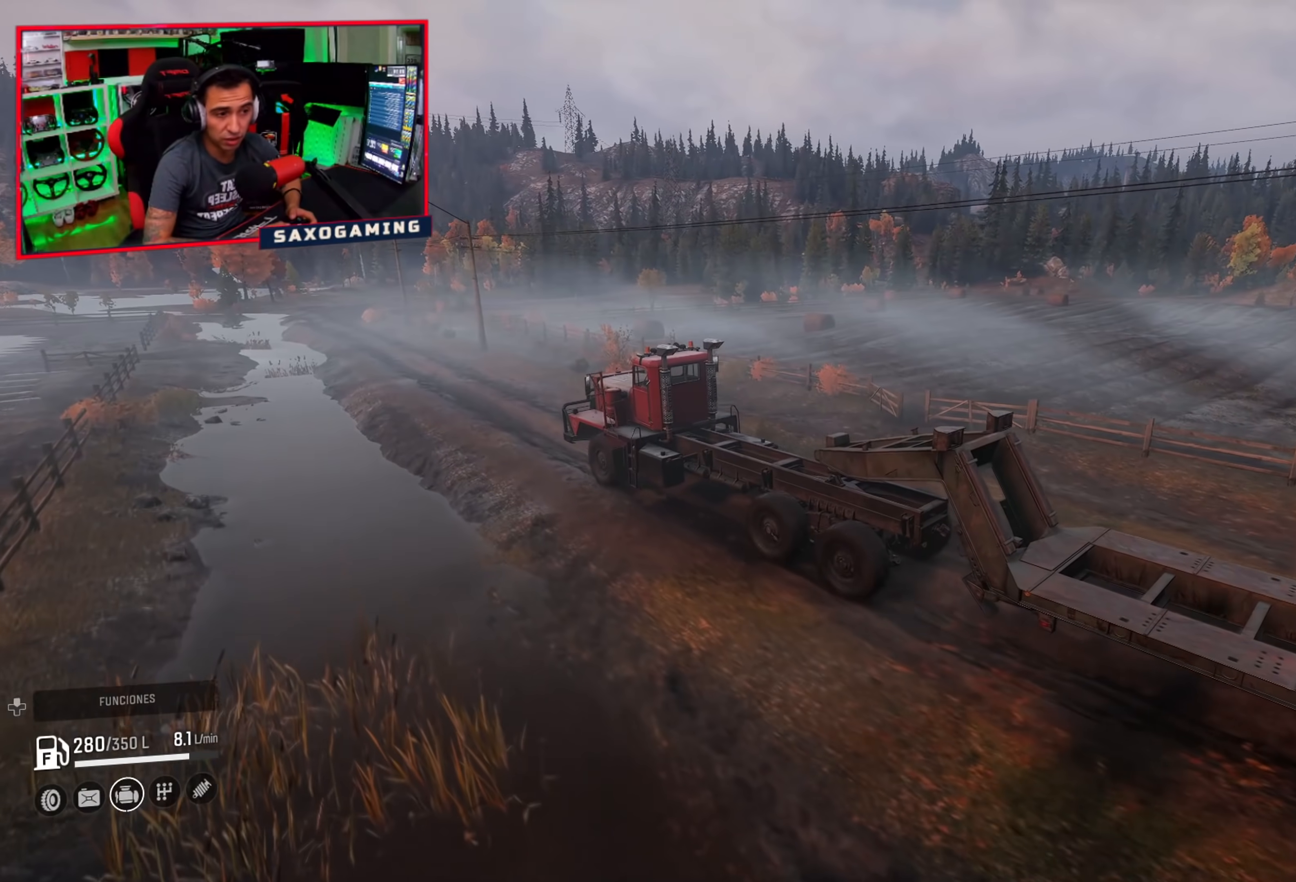
{"buttons": ["R2"], "left_stick": "center", "right_stick": "center", "events": []}
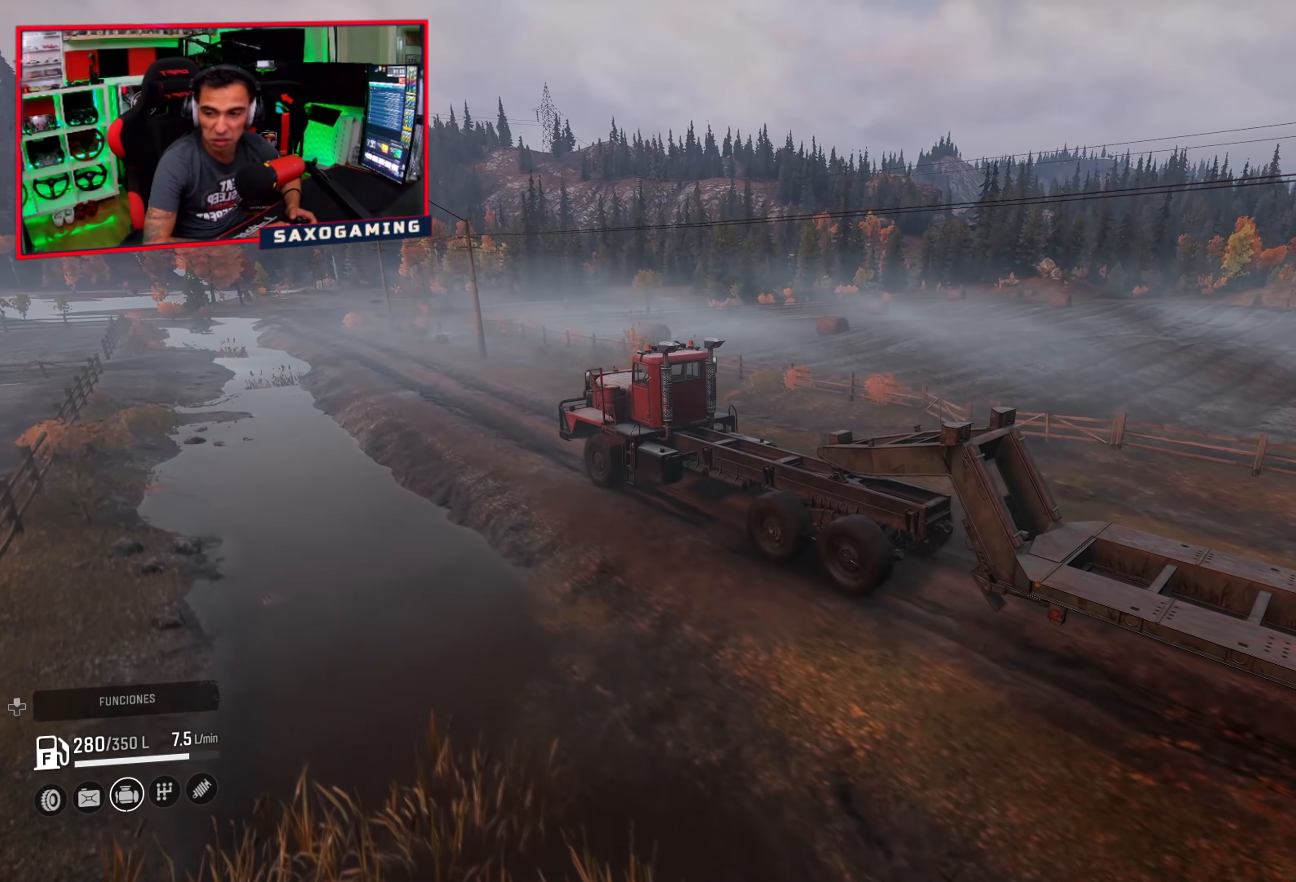
{"buttons": ["R2"], "left_stick": "center", "right_stick": "center", "events": []}
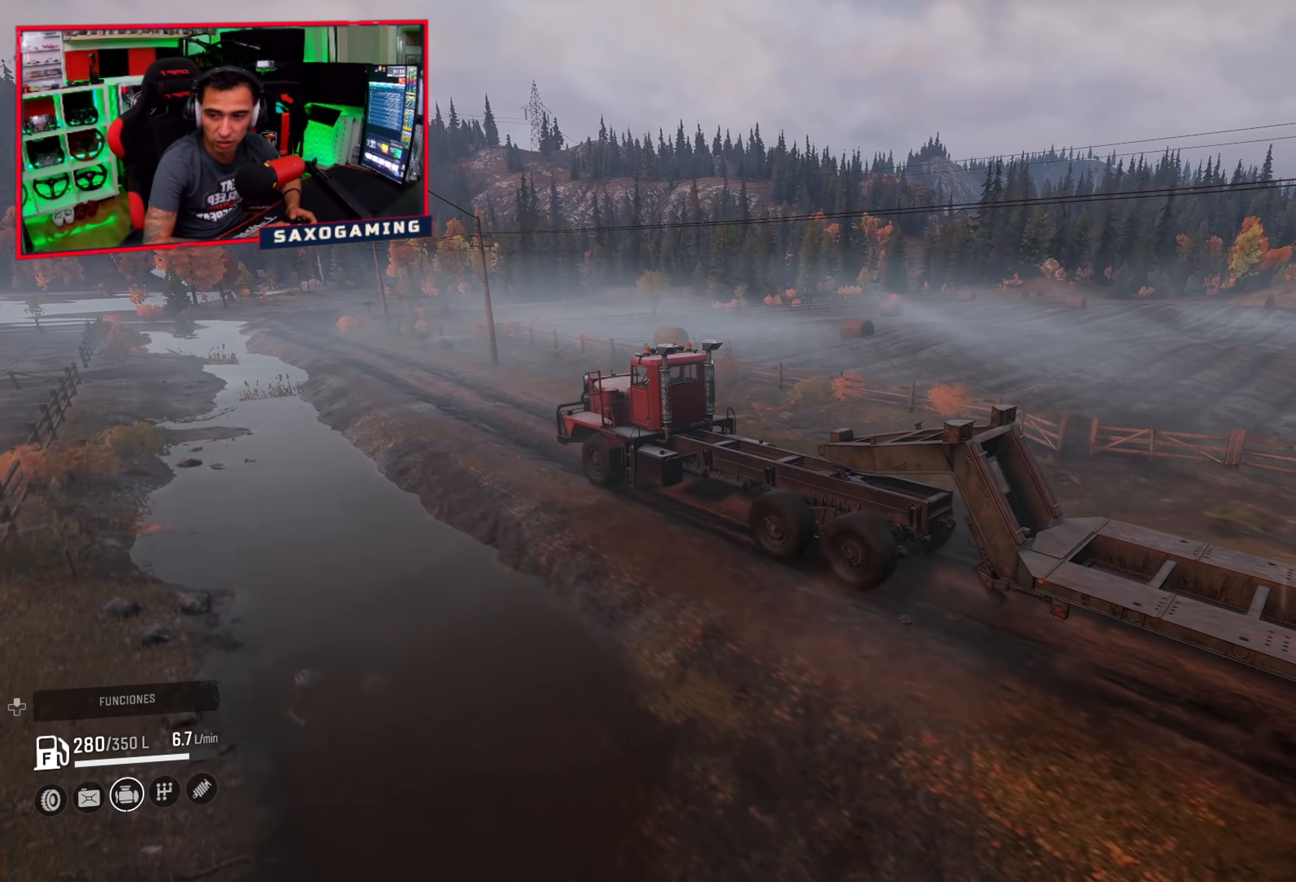
{"buttons": ["R2"], "left_stick": "center", "right_stick": "center", "events": []}
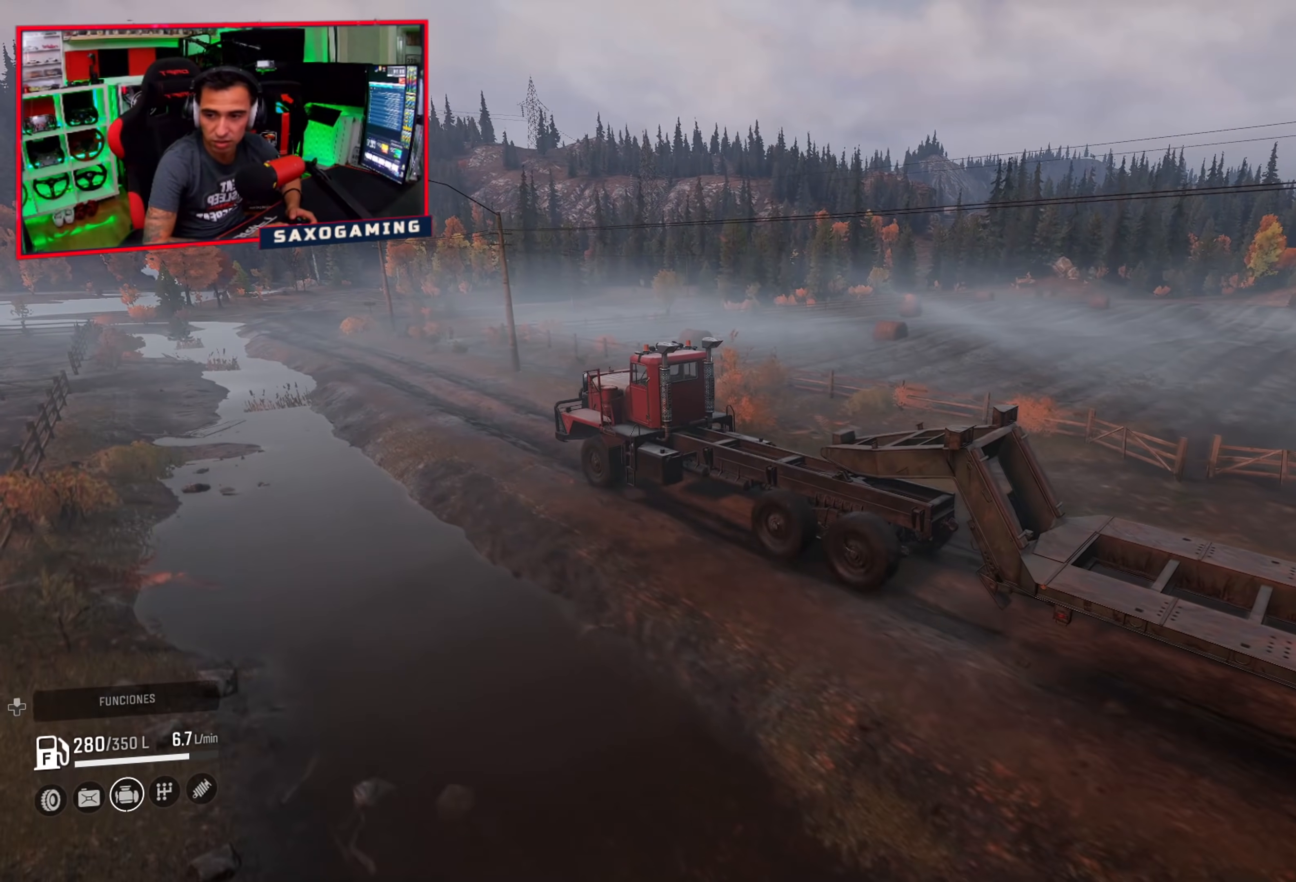
{"buttons": ["R2"], "left_stick": "center", "right_stick": "center", "events": []}
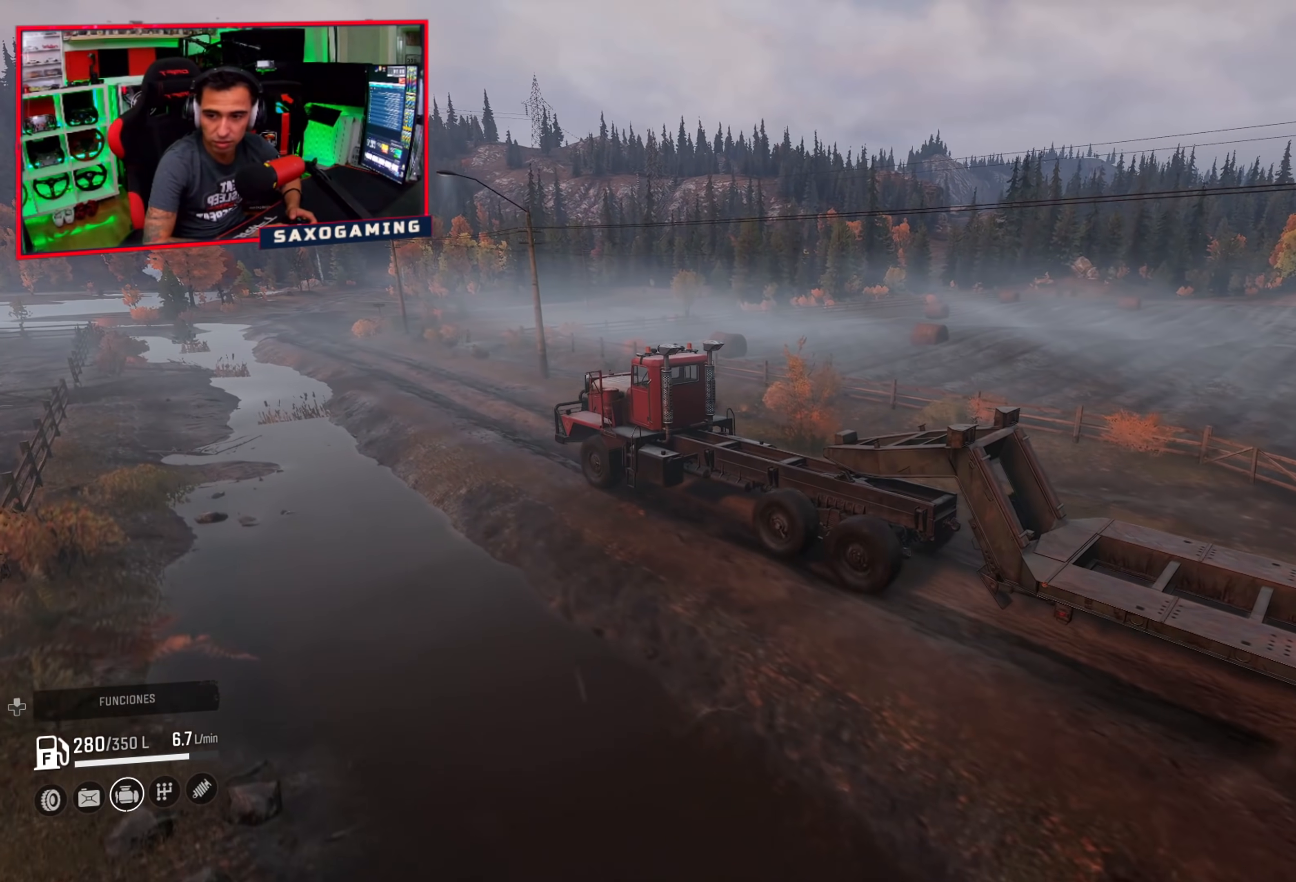
{"buttons": ["R2"], "left_stick": "center", "right_stick": "center", "events": []}
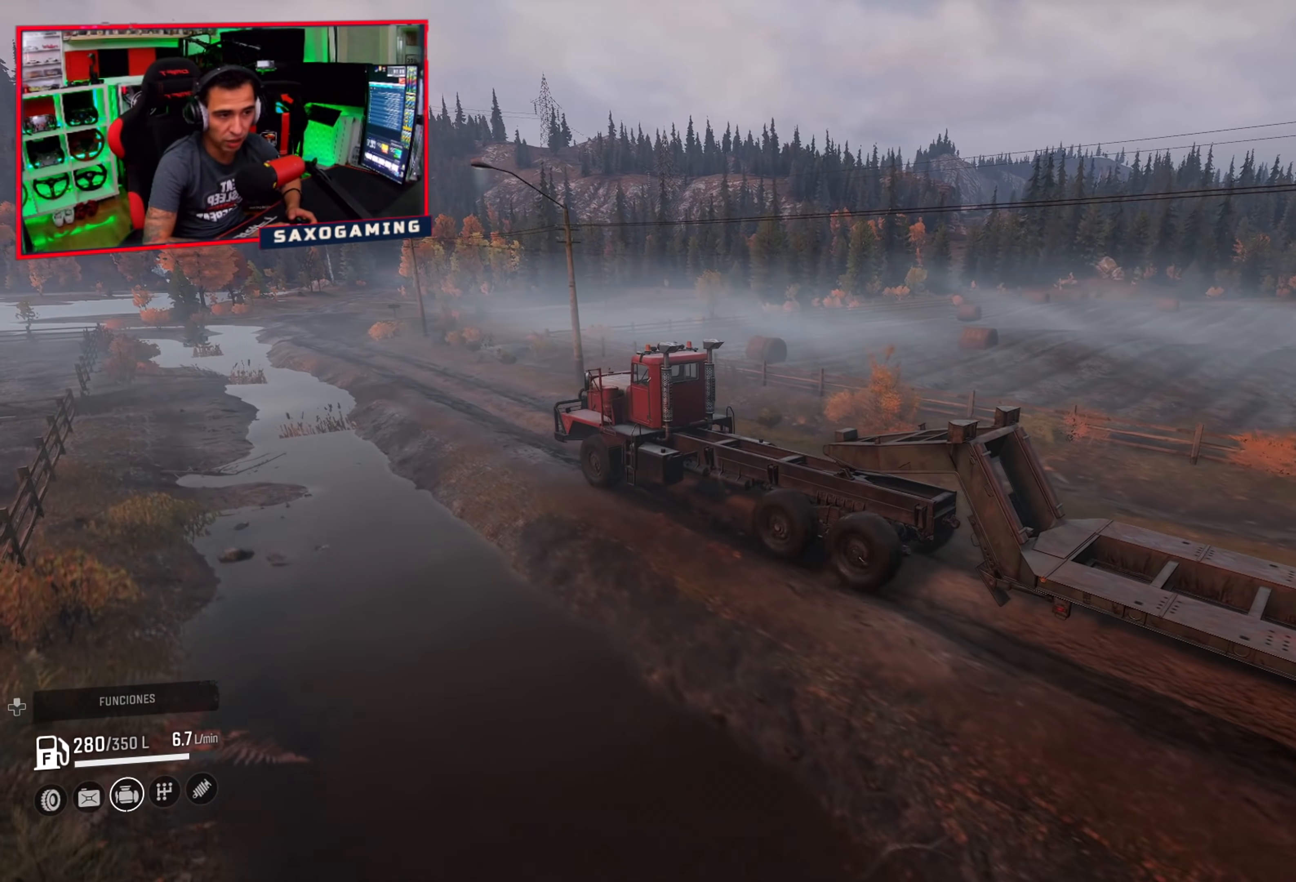
{"buttons": ["R2"], "left_stick": "center", "right_stick": "center", "events": [[100, "left_stick", "right"], [450, "left_stick", "center"]]}
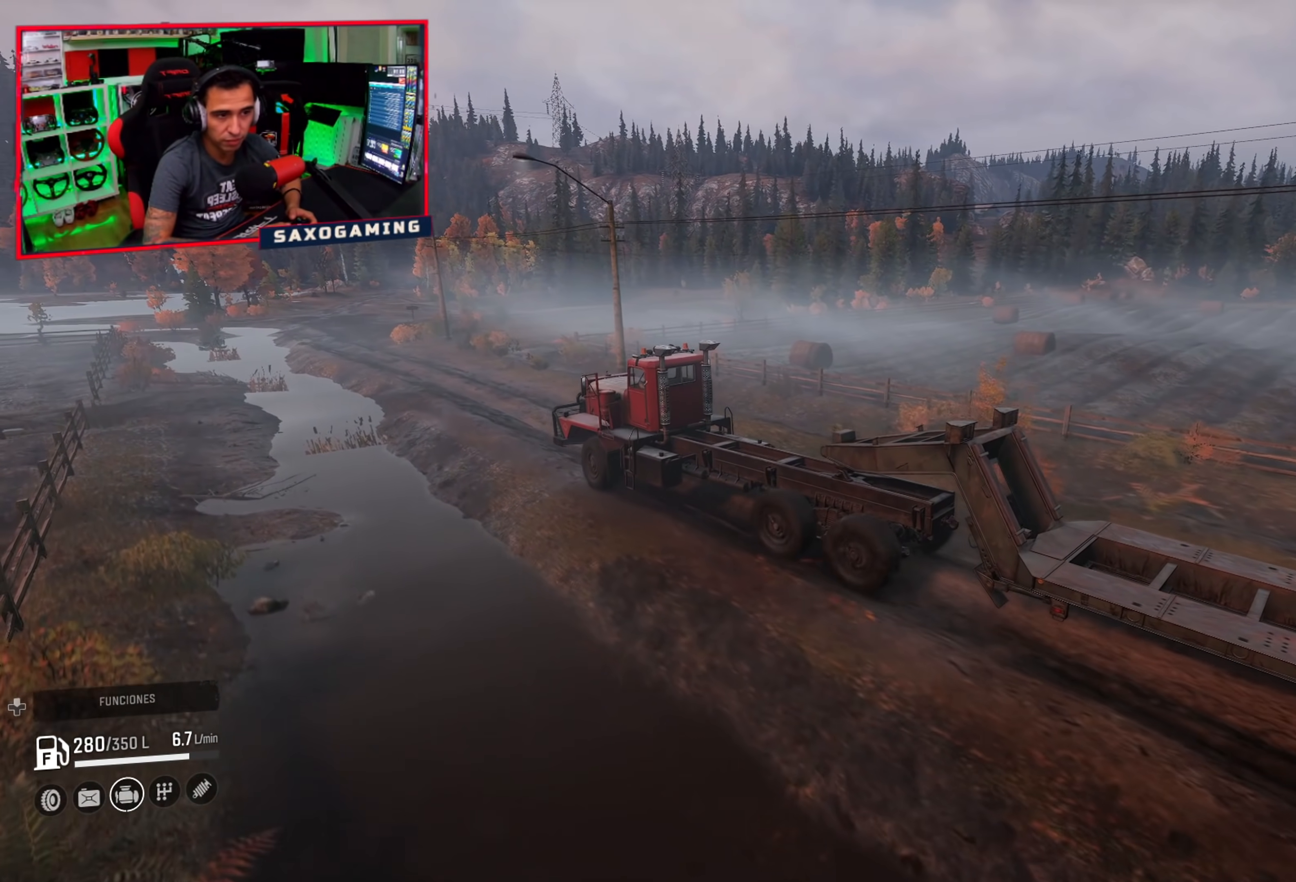
{"buttons": ["R2"], "left_stick": "center", "right_stick": "center", "events": []}
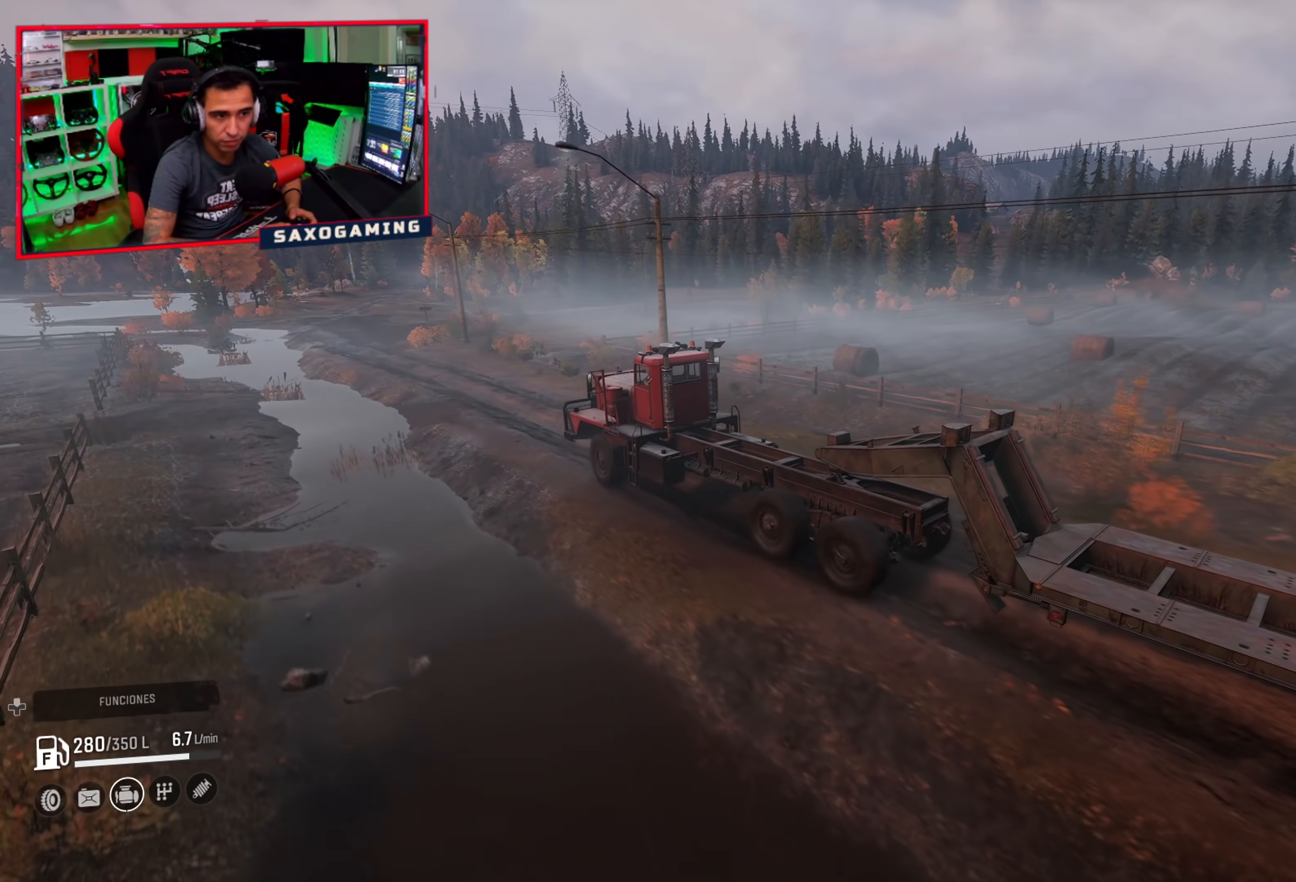
{"buttons": ["R2"], "left_stick": "center", "right_stick": "center", "events": [[133, "left_stick", "up-left"], [333, "left_stick", "center"]]}
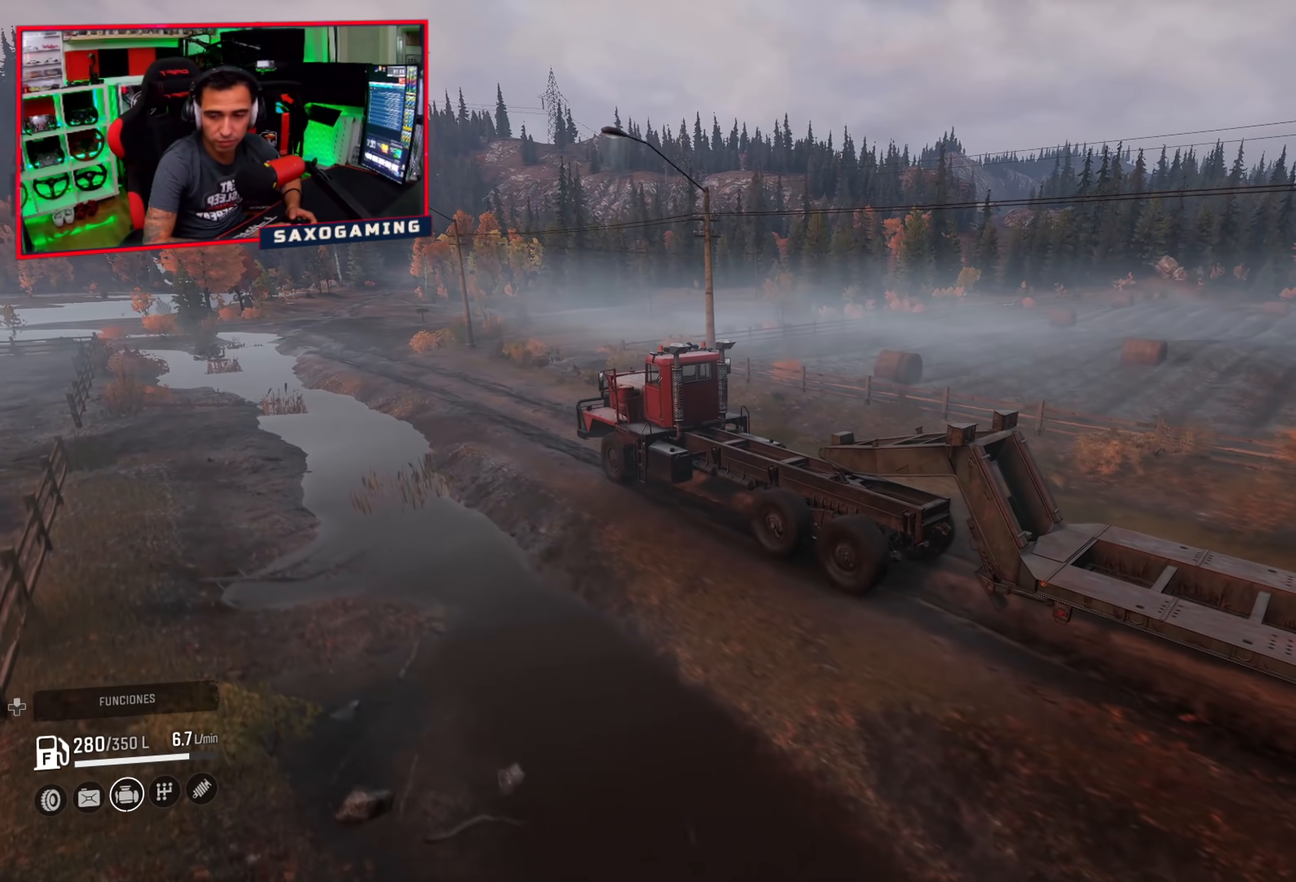
{"buttons": ["R2"], "left_stick": "center", "right_stick": "center", "events": []}
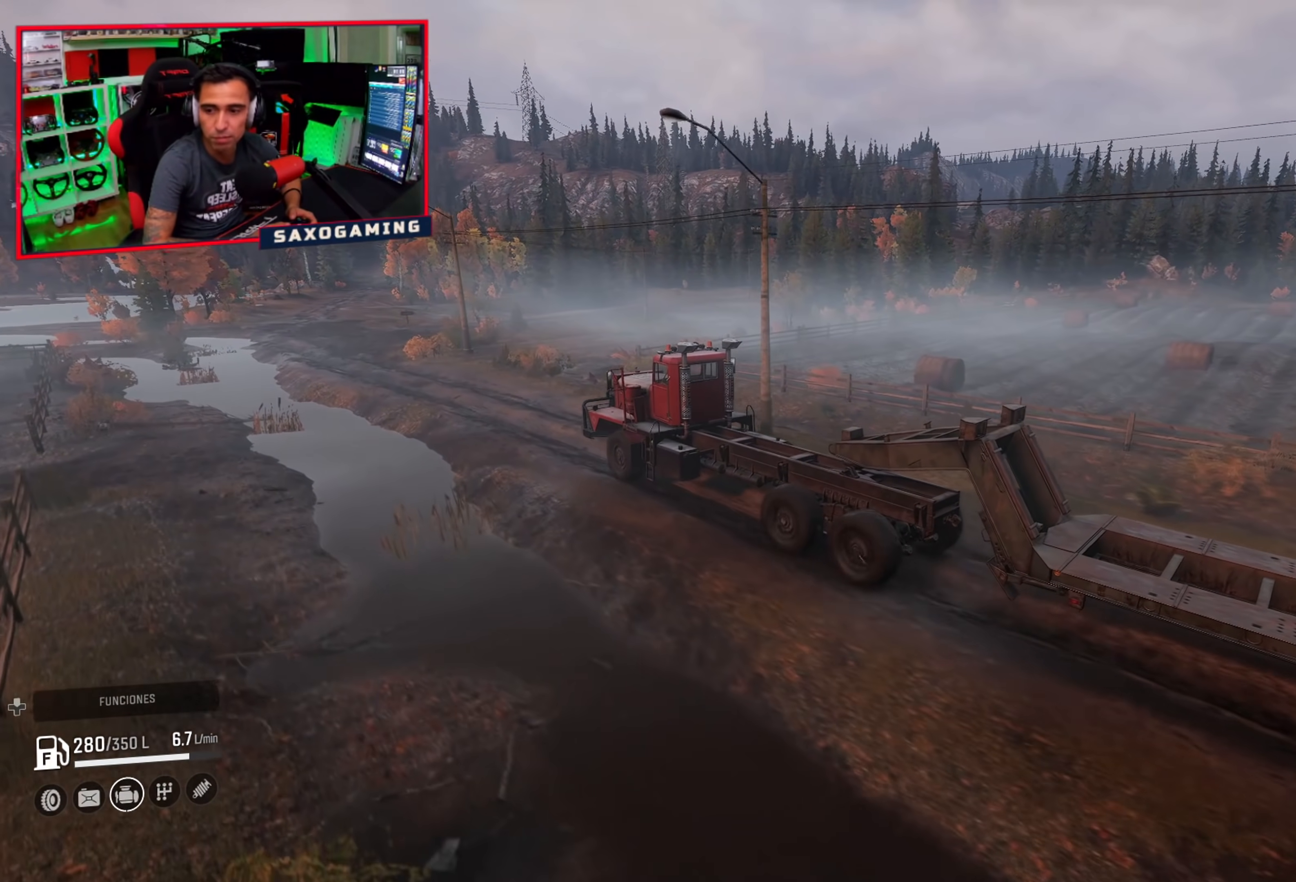
{"buttons": ["R2"], "left_stick": "center", "right_stick": "center", "events": [[300, "left_stick", "up-left"], [467, "left_stick", "center"]]}
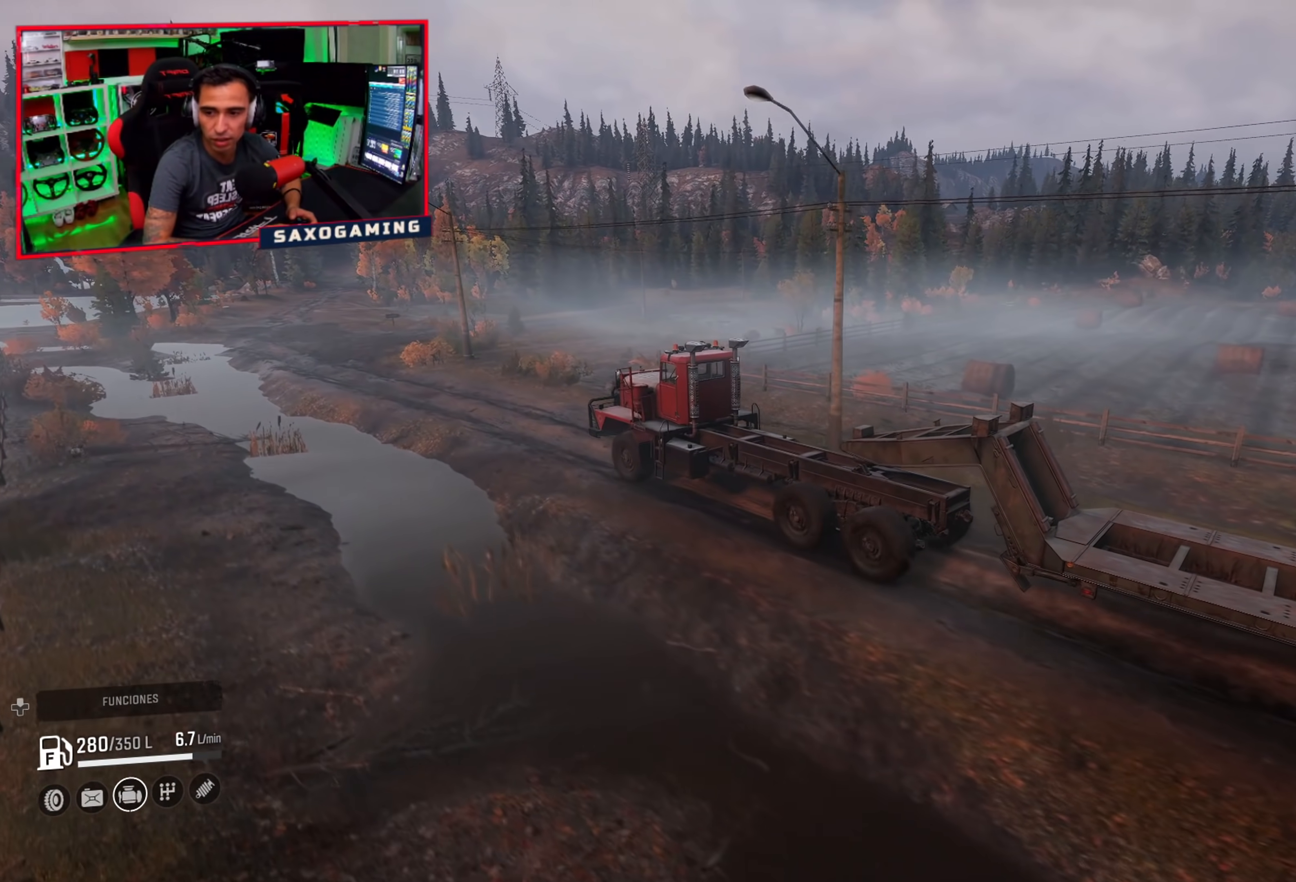
{"buttons": ["R2"], "left_stick": "center", "right_stick": "center", "events": []}
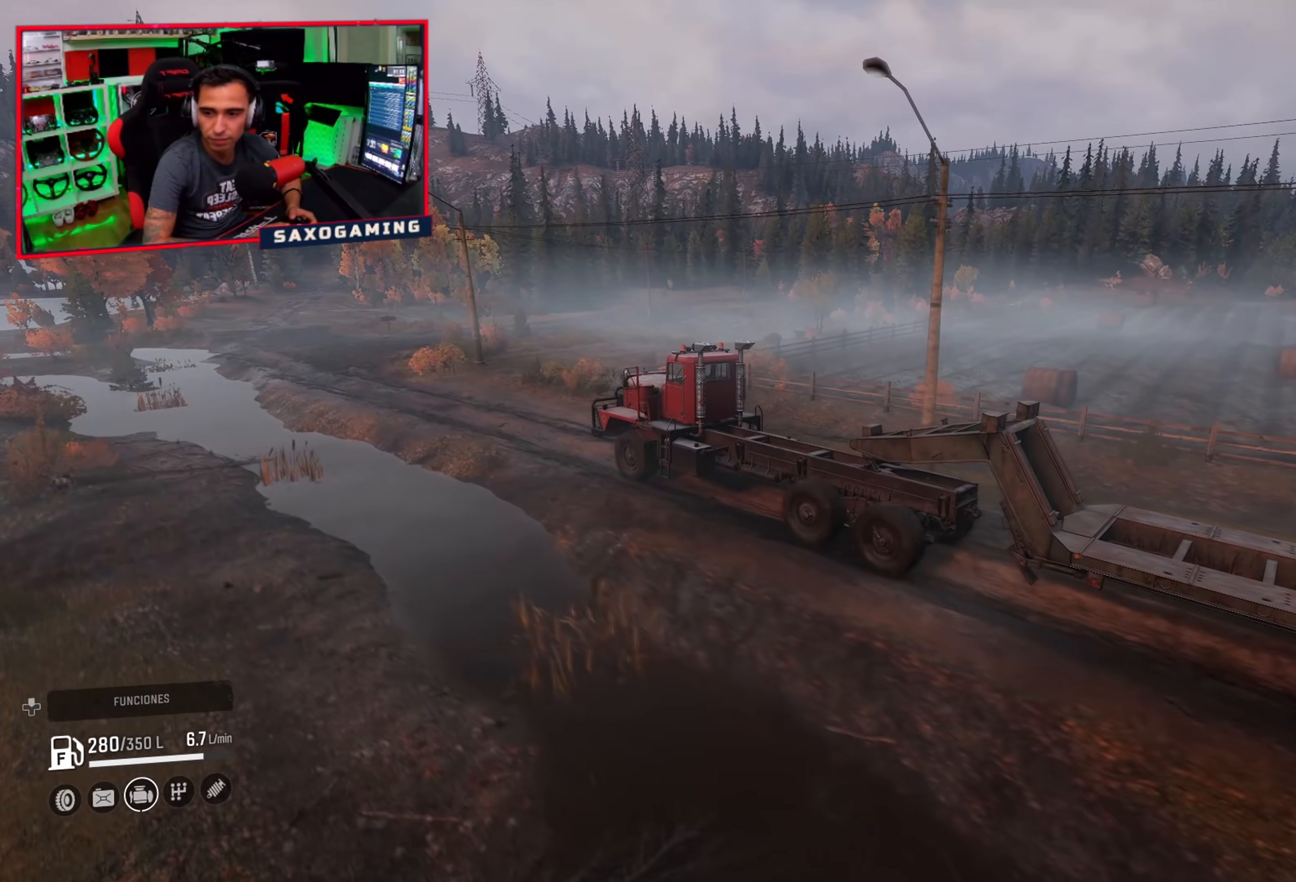
{"buttons": ["R2"], "left_stick": "up-left", "right_stick": "center", "events": [[400, "left_stick", "up-left"]]}